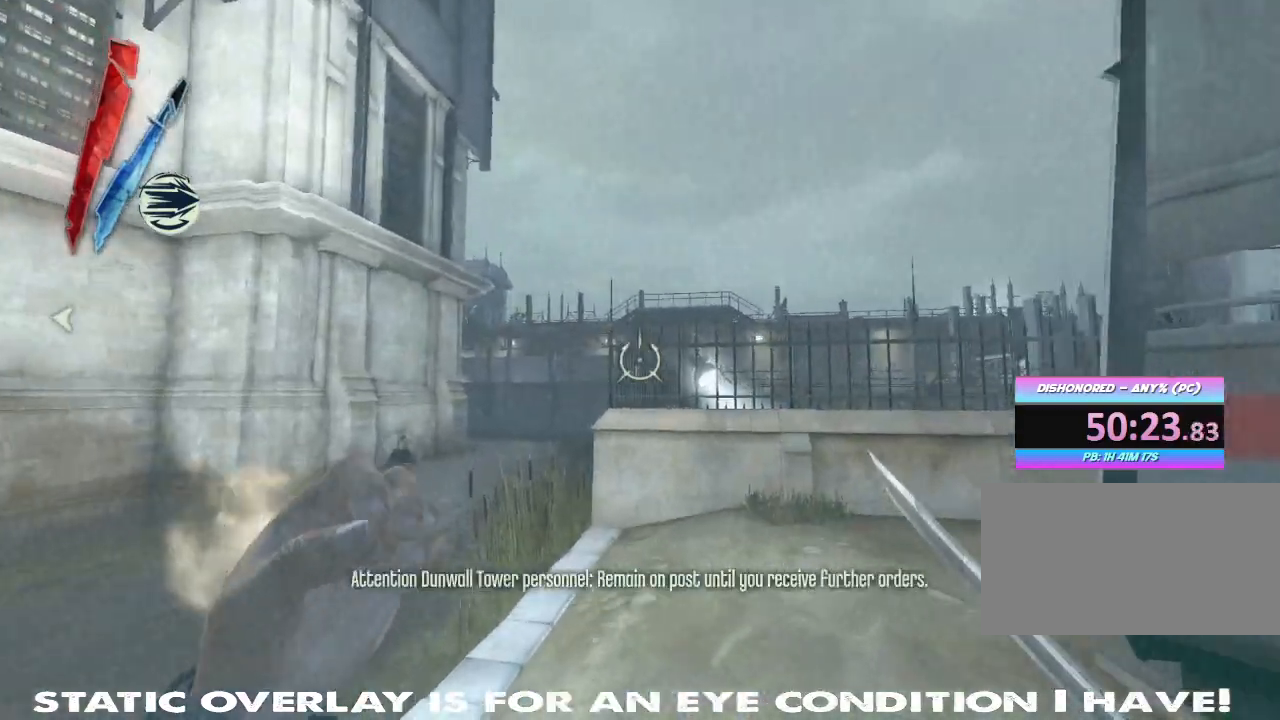
Gameplay with keyboard and mouse; each line is a JSON object with the keys and mouse buttons held at the frame after it. "events" lists presses ("down") and releases ("up") of "1", "2", "3", "4", "5", "a", "alt", "b", "c", "caps_lock", "ctrl", "d", "e", "f", "g", "q", "r", "s", "shift", "space", "super", "t", "tab", "tilde", "v", "w", "x", "z", "mouse_left", "mouse_wheel" and "mouse_right" between this image and that frame as [ms after this image, input, new state], when the widget could be followed in between. "mouse_left", "mouse_wheel", "mouse_right" = the "left", "wheel", "right" buttons of the "mouse" list. No other keys are recorded. "wheel" means that the mouse wheel is clicked or scrolled. Mouse movement is not recorded. Not read: other_keys.
{"keys": ["shift", "w"], "mouse": [], "events": [[50, "f", "up"], [184, "mouse_right", "up"]]}
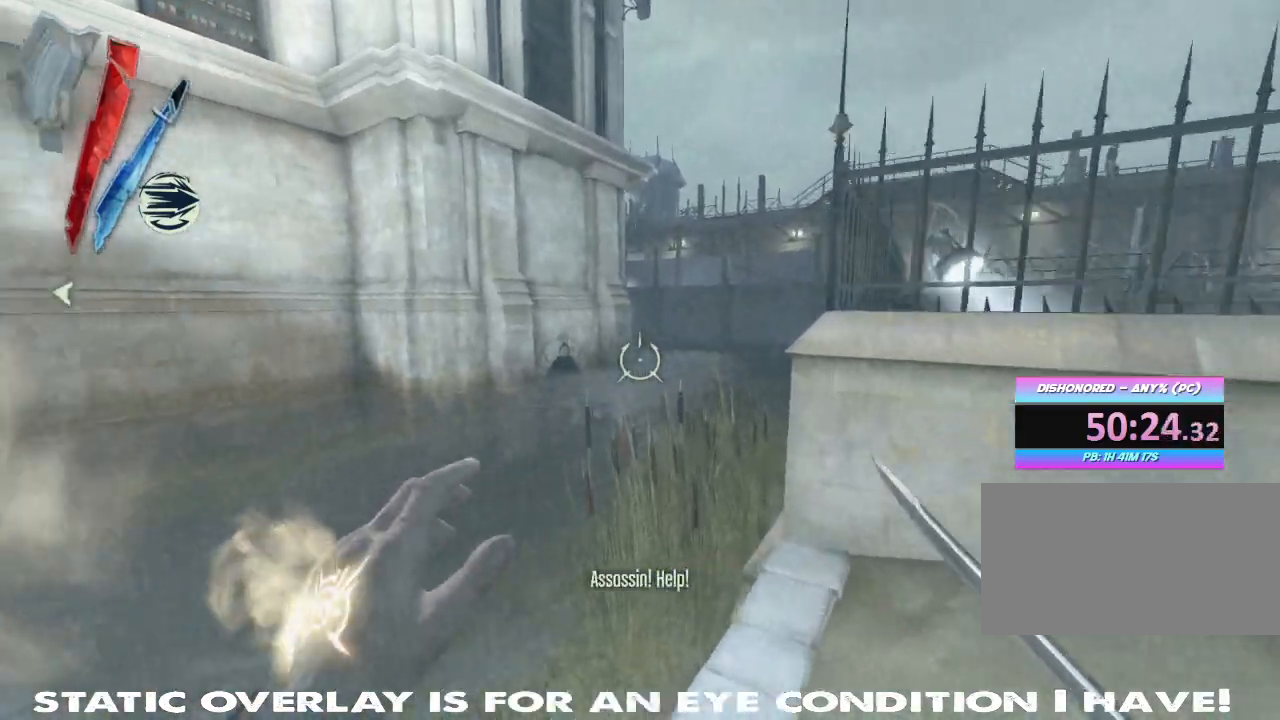
{"keys": ["shift", "space", "w"], "mouse": [], "events": [[467, "space", "down"]]}
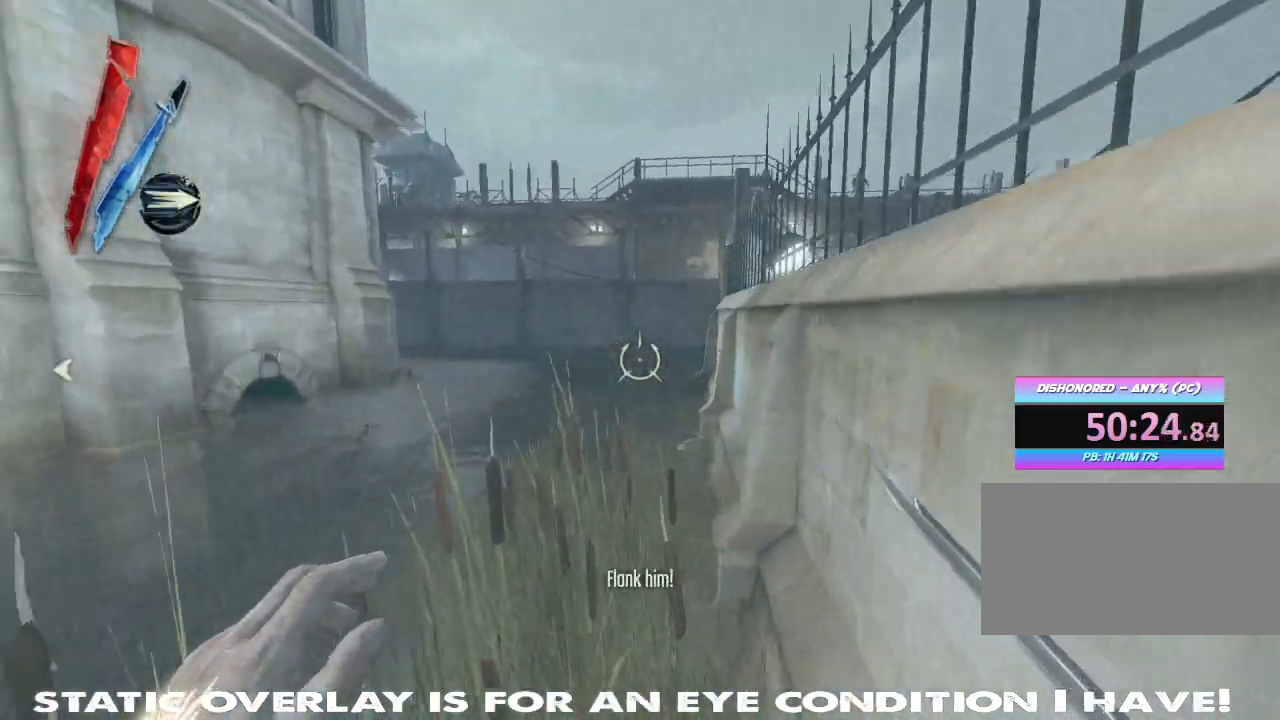
{"keys": ["shift", "w"], "mouse": [], "events": [[100, "space", "up"]]}
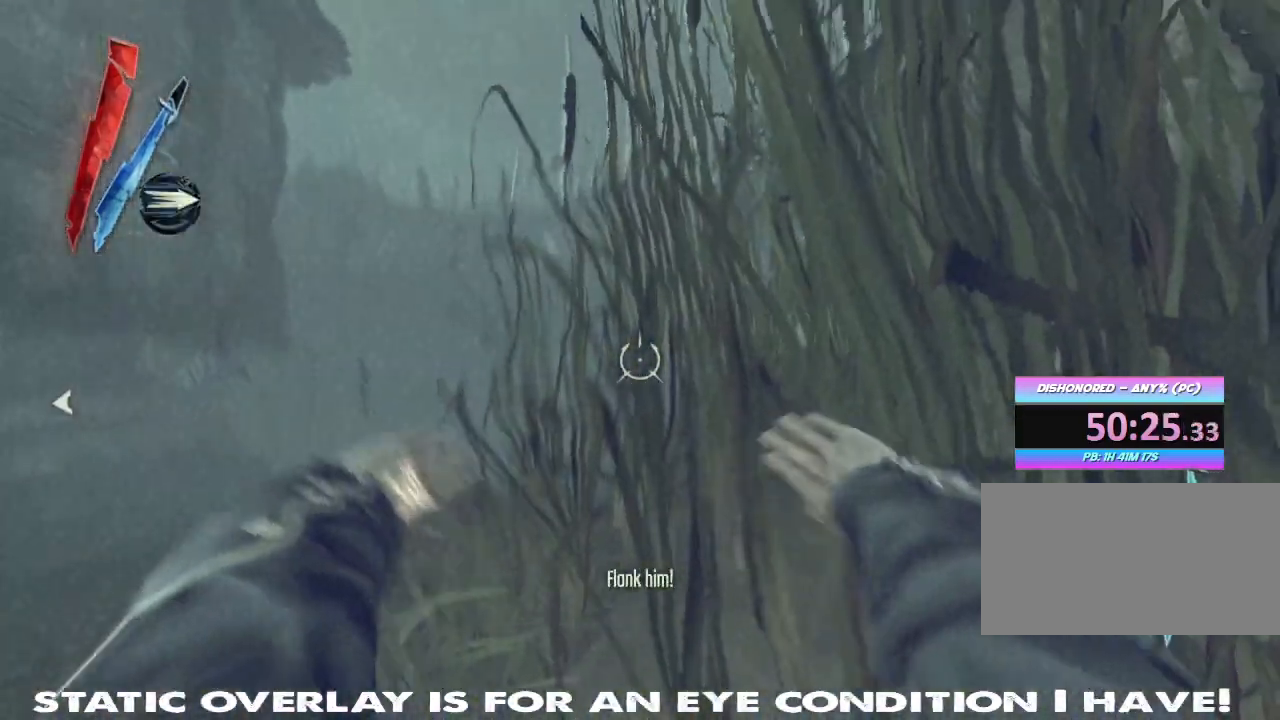
{"keys": ["shift", "w"], "mouse": [], "events": []}
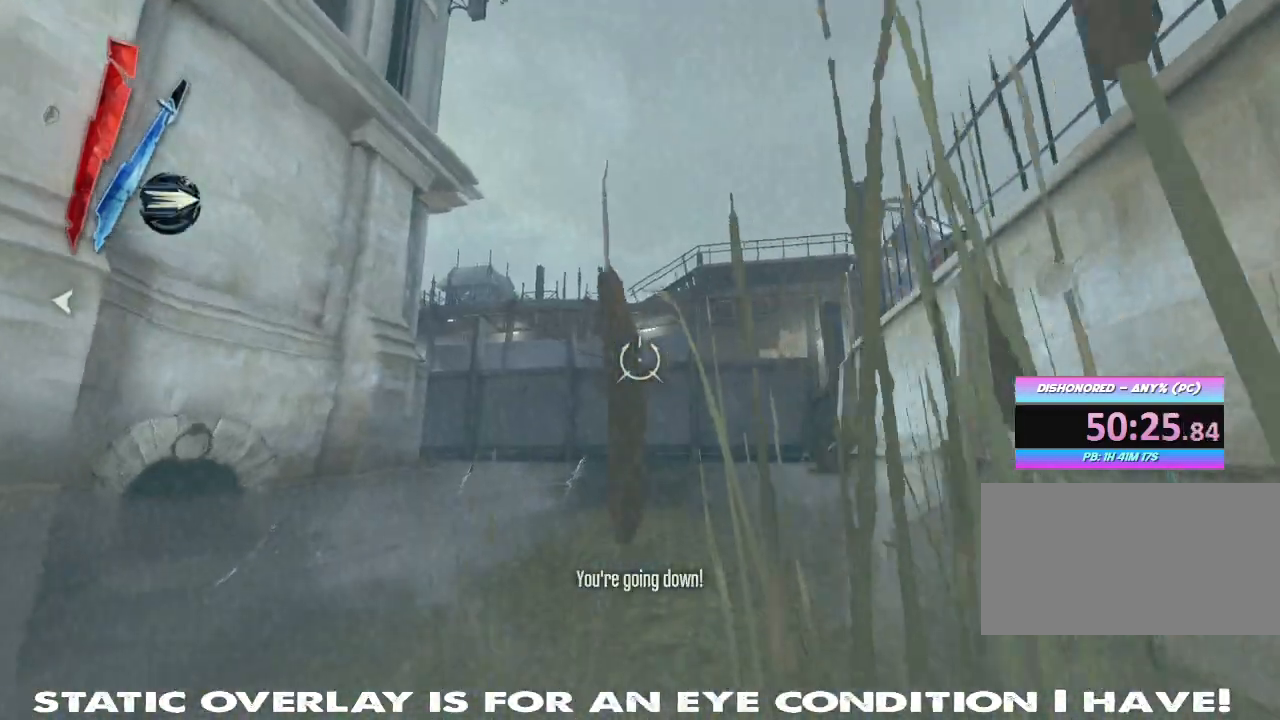
{"keys": ["shift", "w"], "mouse": [], "events": []}
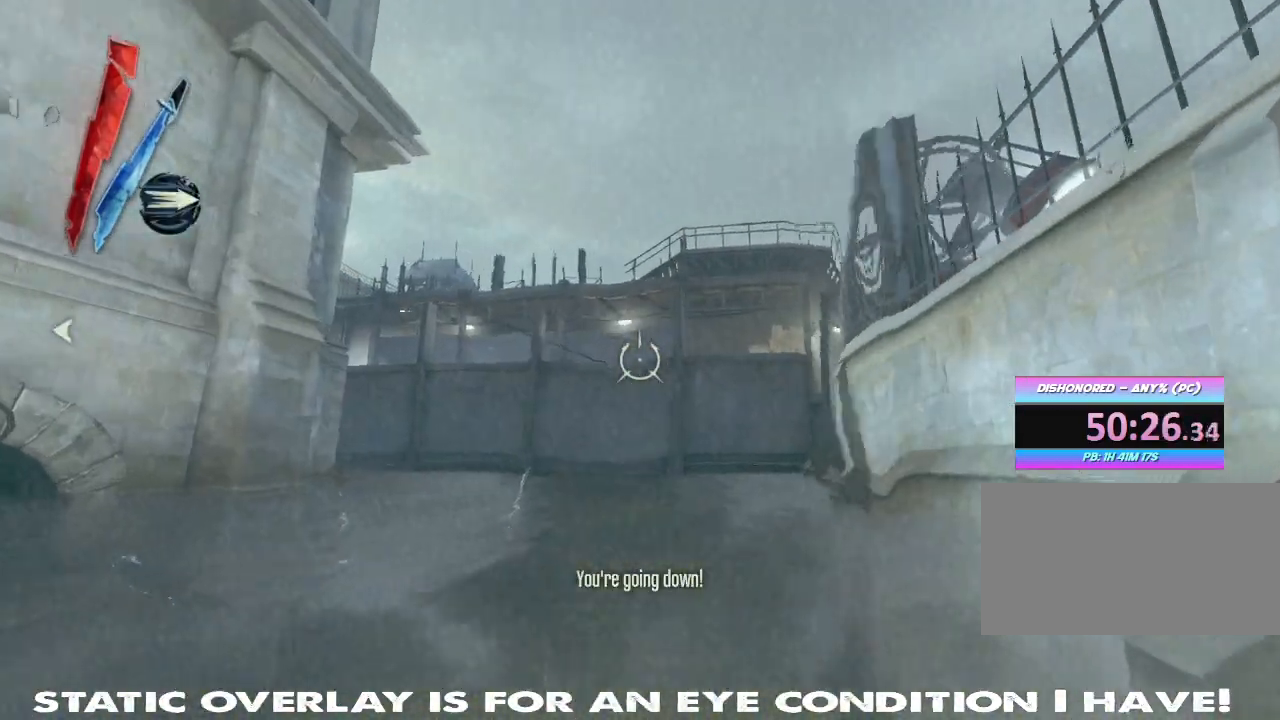
{"keys": ["shift", "w"], "mouse": ["right"], "events": [[200, "mouse_right", "down"]]}
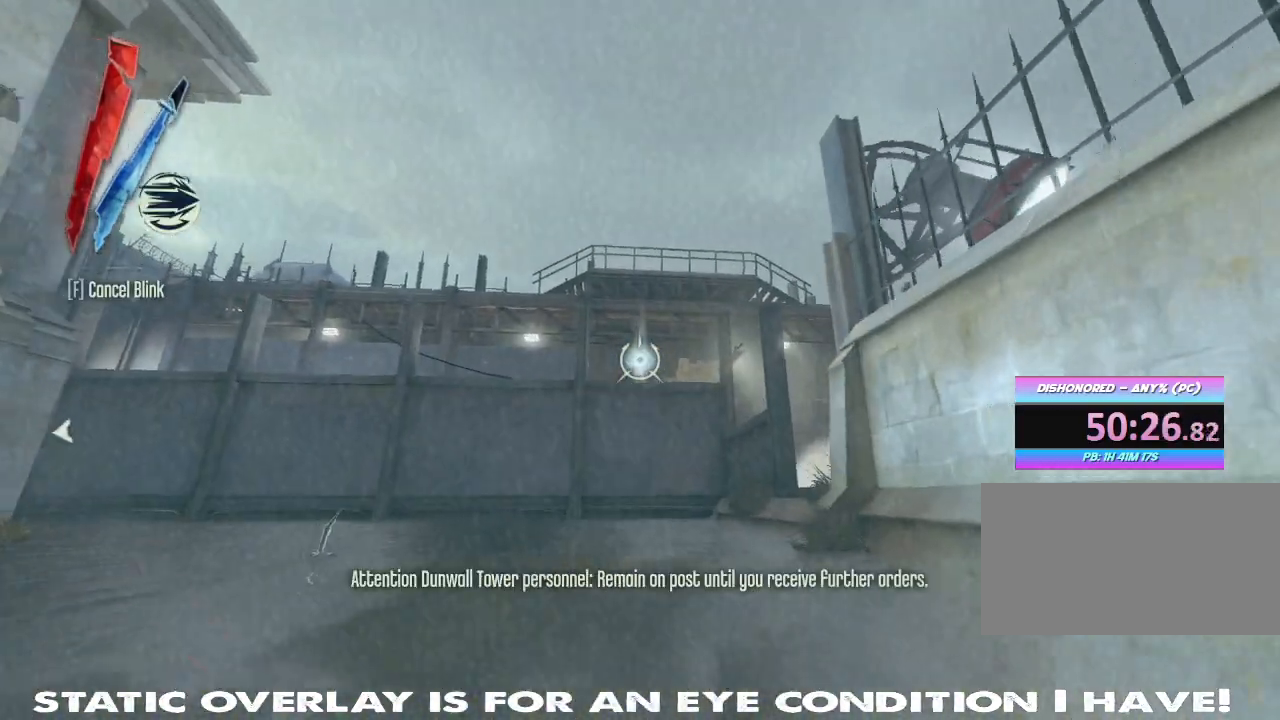
{"keys": ["w"], "mouse": []}
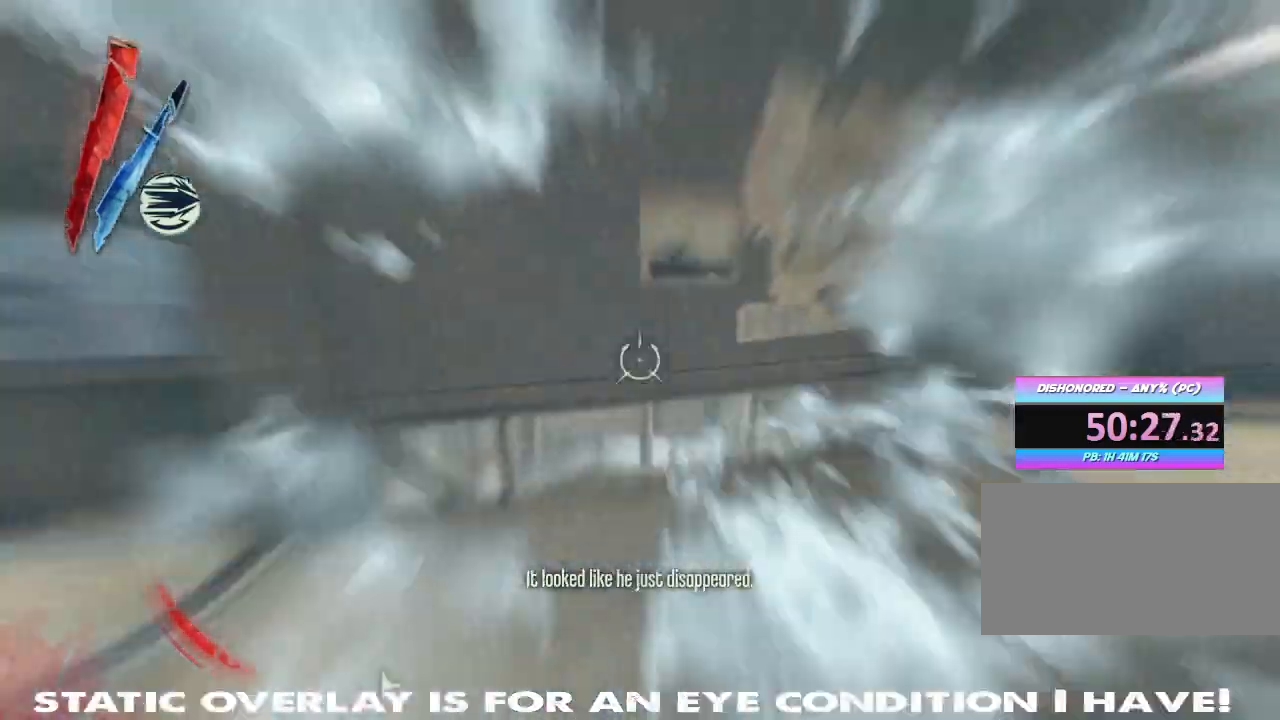
{"keys": [], "mouse": [], "events": [[100, "shift", "down"], [267, "w", "up"], [367, "shift", "up"]]}
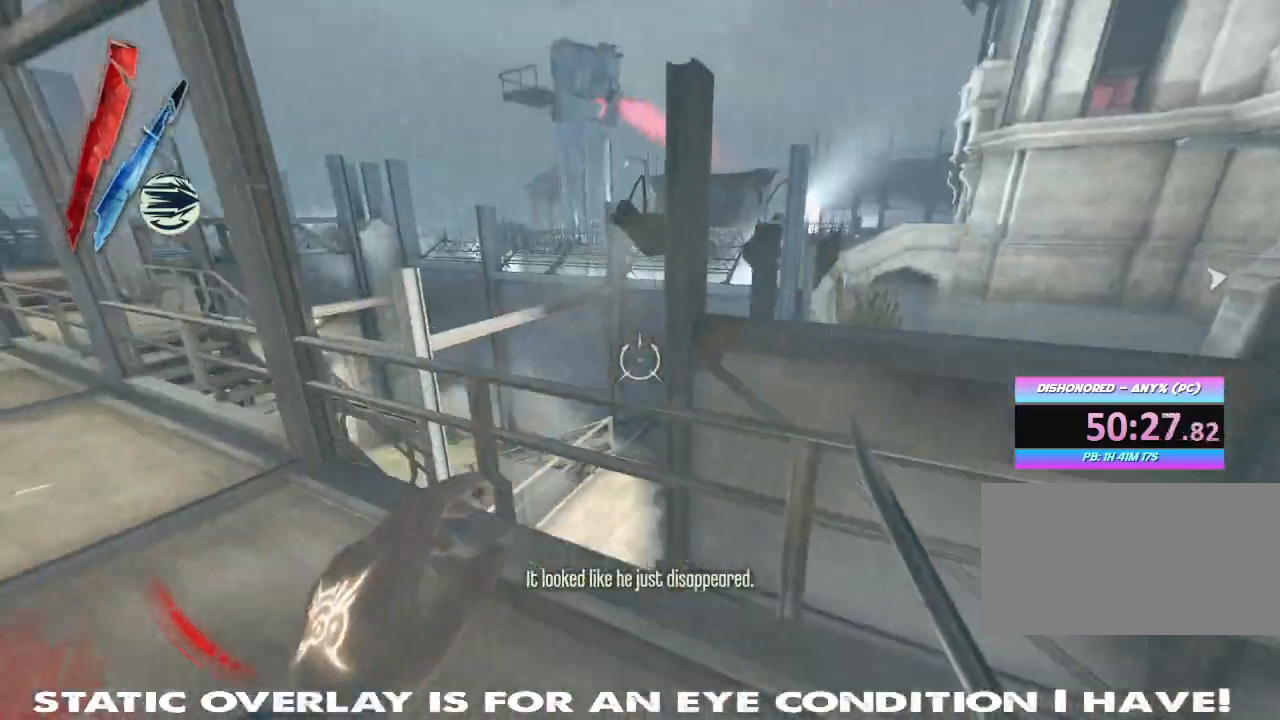
{"keys": ["shift", "w"], "mouse": [], "events": [[267, "w", "down"], [334, "shift", "down"]]}
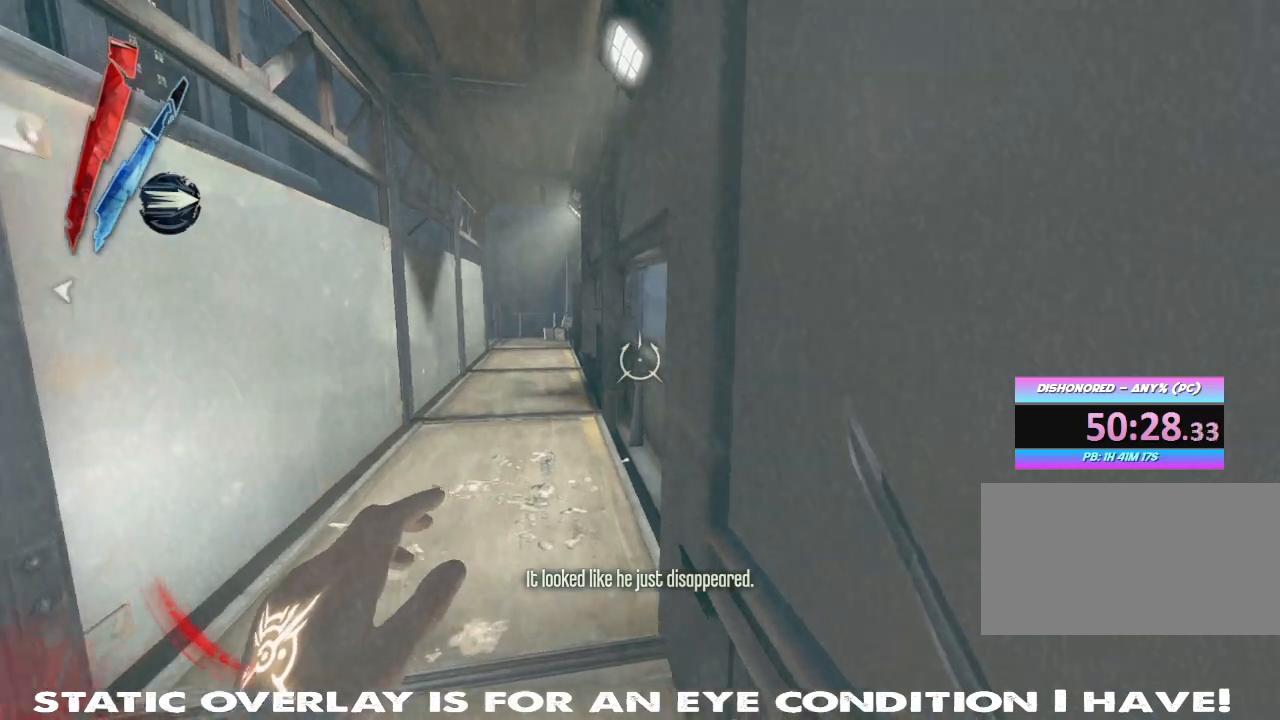
{"keys": ["shift", "w"], "mouse": [], "events": []}
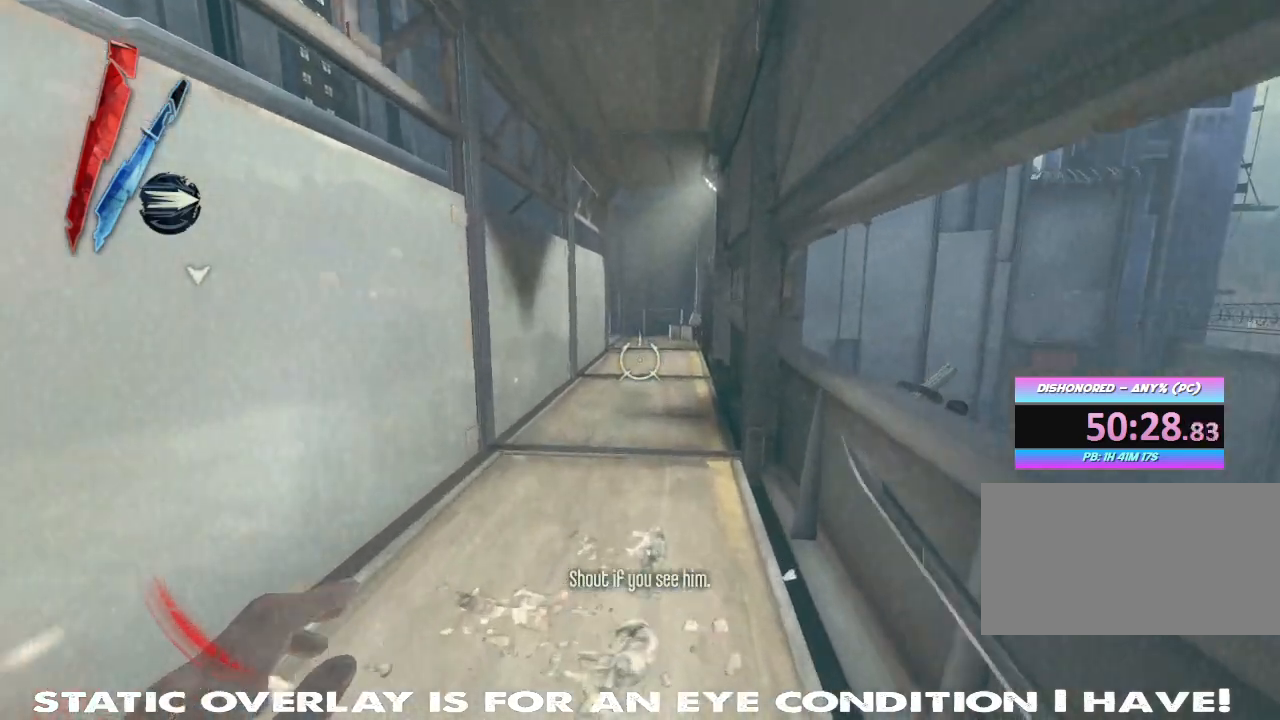
{"keys": ["shift", "w"], "mouse": [], "events": []}
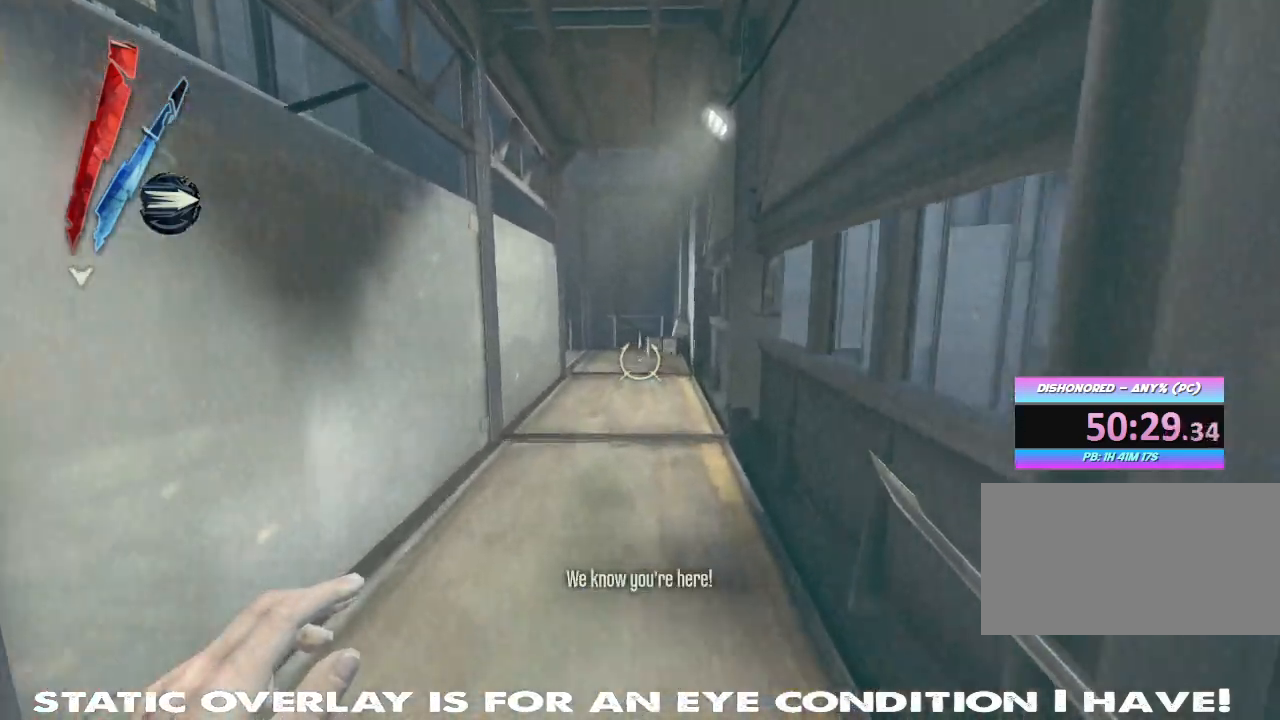
{"keys": ["shift", "w"], "mouse": [], "events": []}
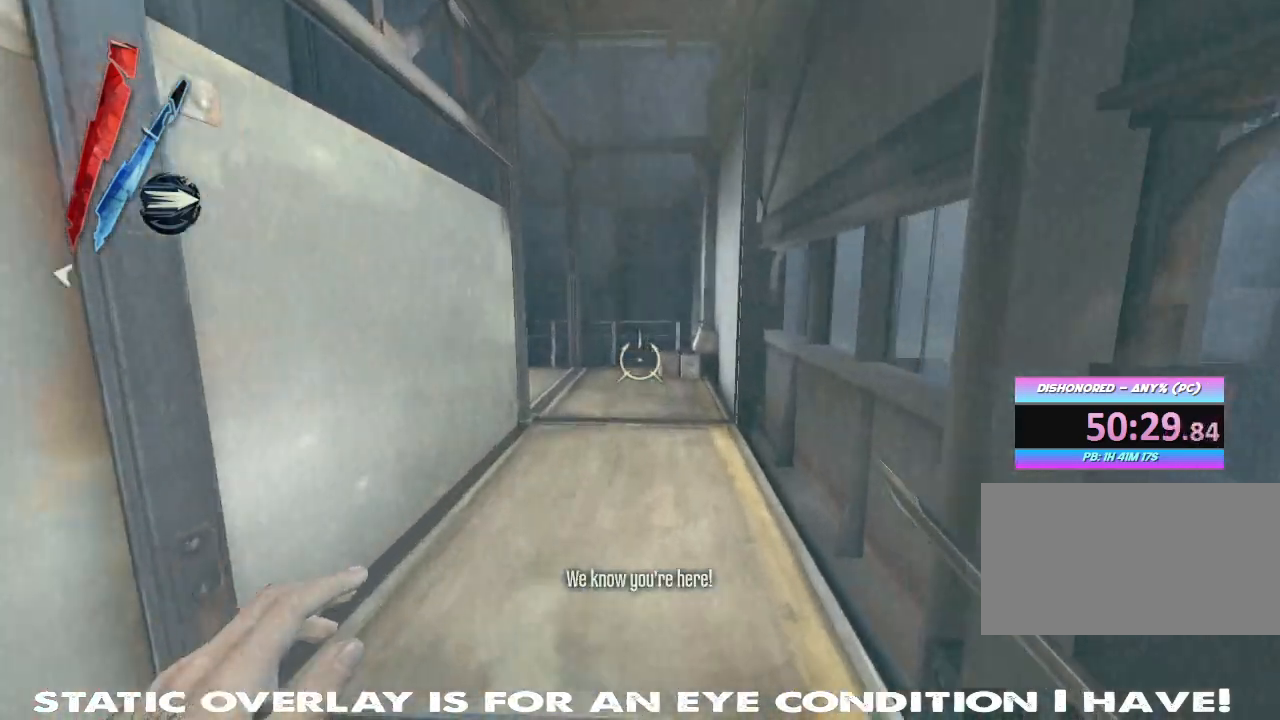
{"keys": ["d", "shift", "w"], "mouse": [], "events": [[234, "d", "down"]]}
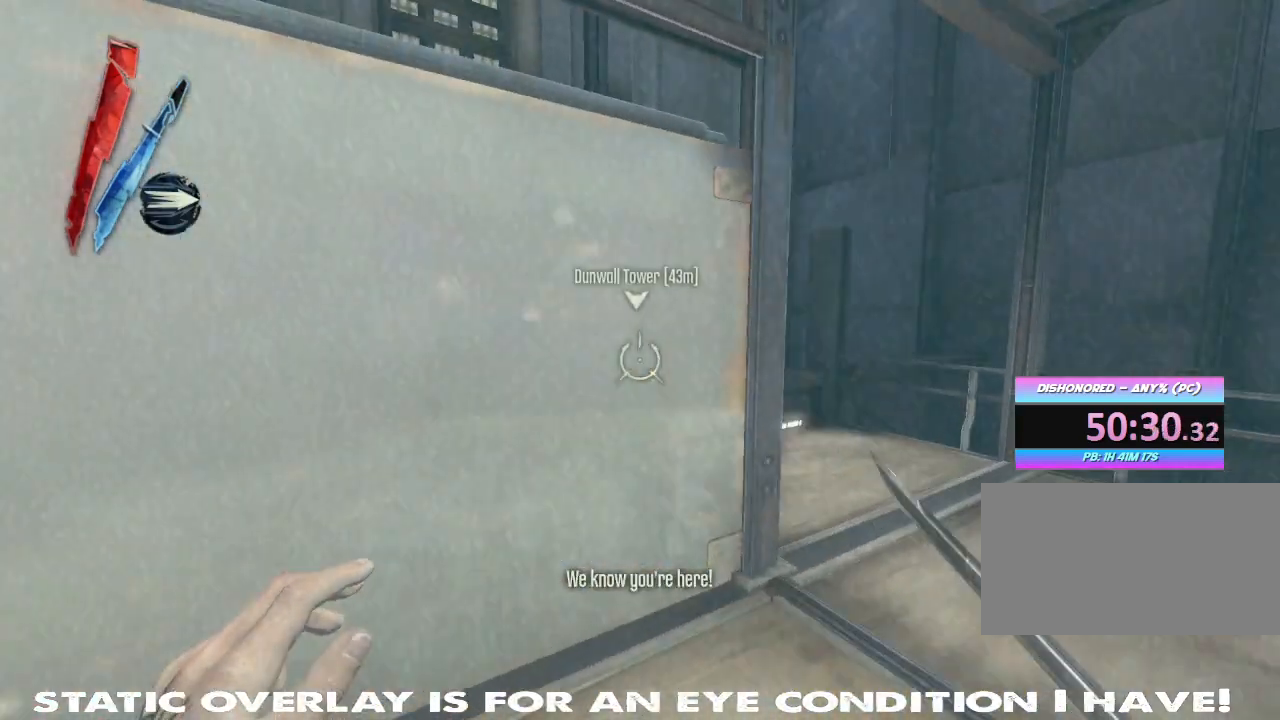
{"keys": ["shift", "w"], "mouse": [], "events": [[484, "d", "up"]]}
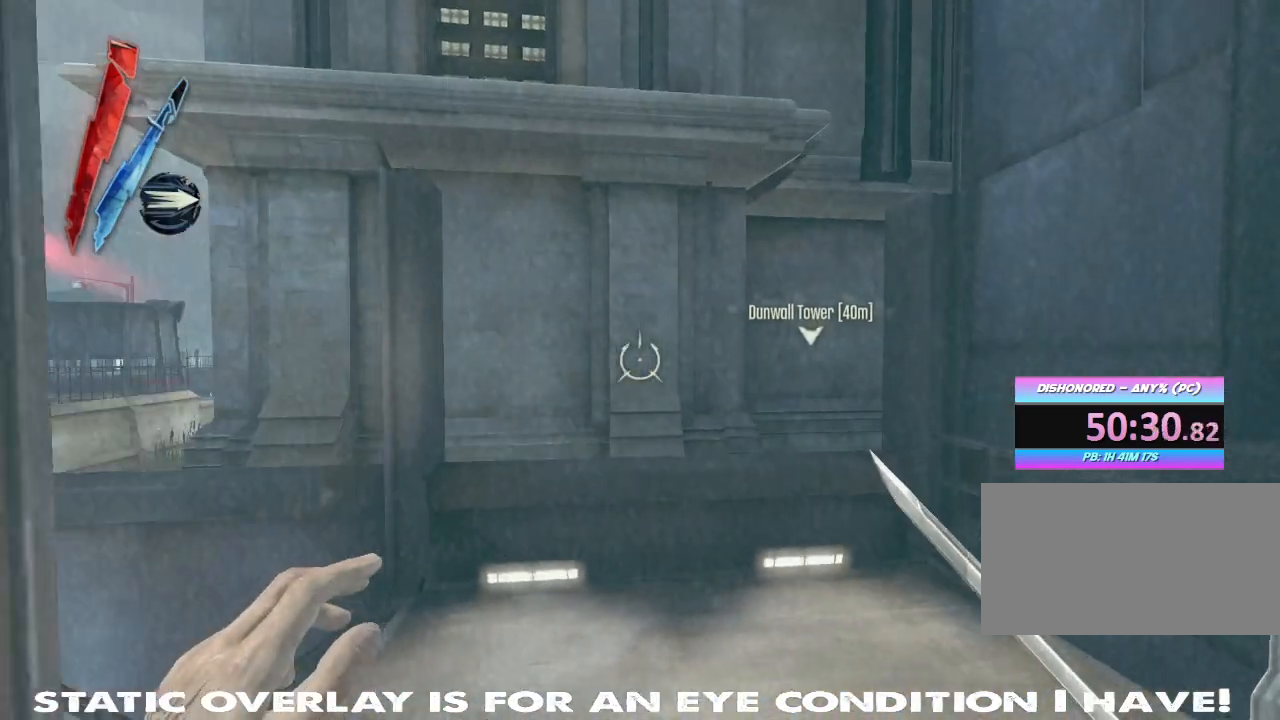
{"keys": ["shift"], "mouse": ["right"], "events": [[134, "w", "up"], [334, "mouse_right", "down"]]}
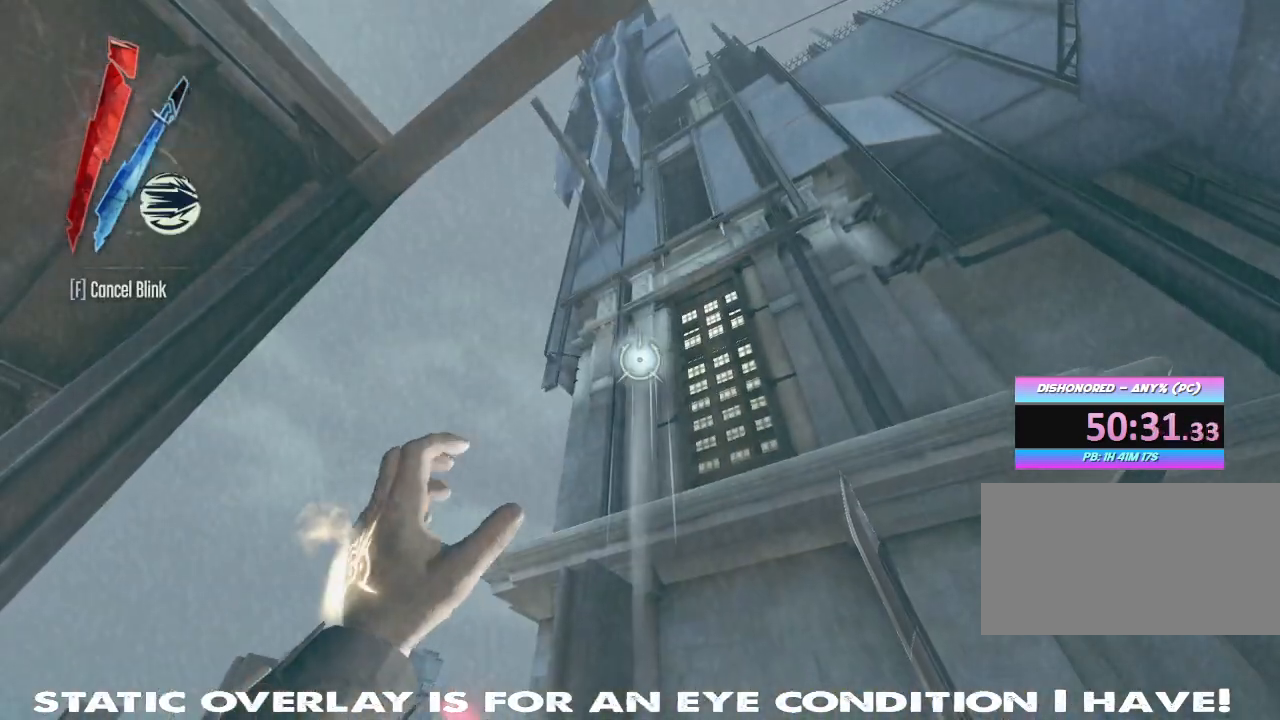
{"keys": ["w"], "mouse": ["right"], "events": [[150, "w", "down"], [184, "shift", "up"], [334, "w", "up"], [384, "w", "down"]]}
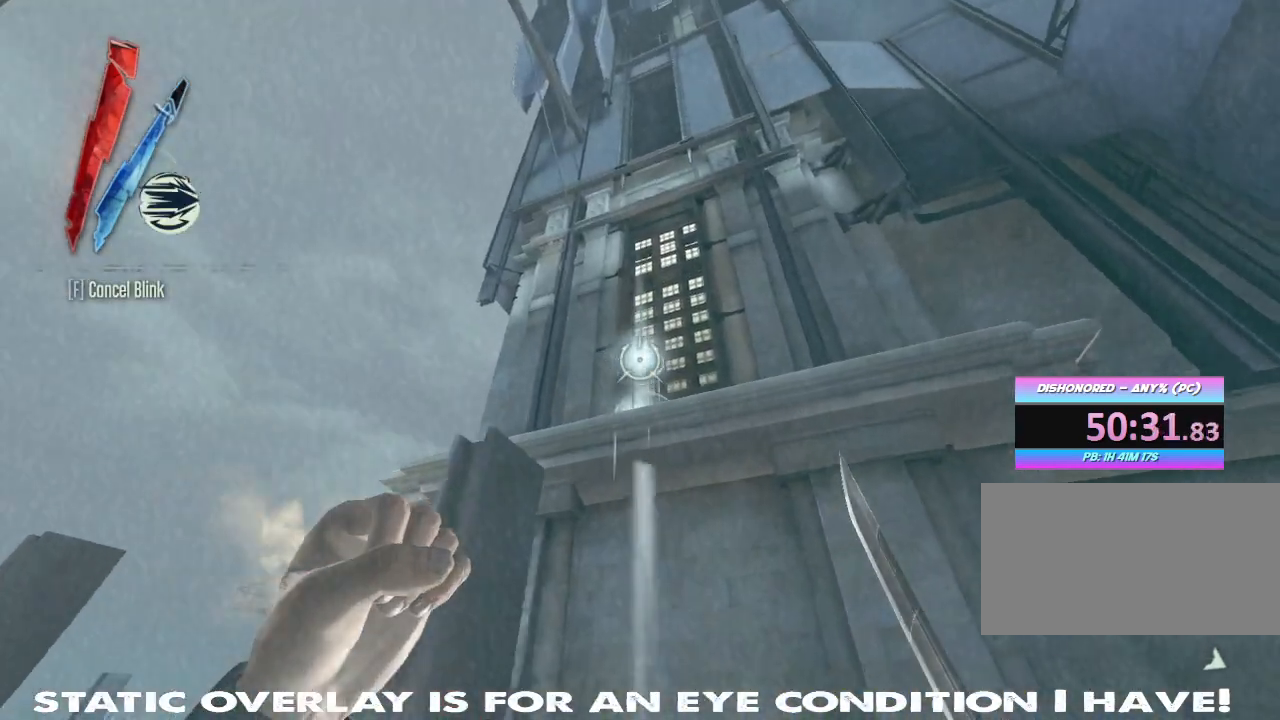
{"keys": ["w"], "mouse": [], "events": [[17, "w", "up"], [150, "mouse_right", "up"], [467, "w", "down"]]}
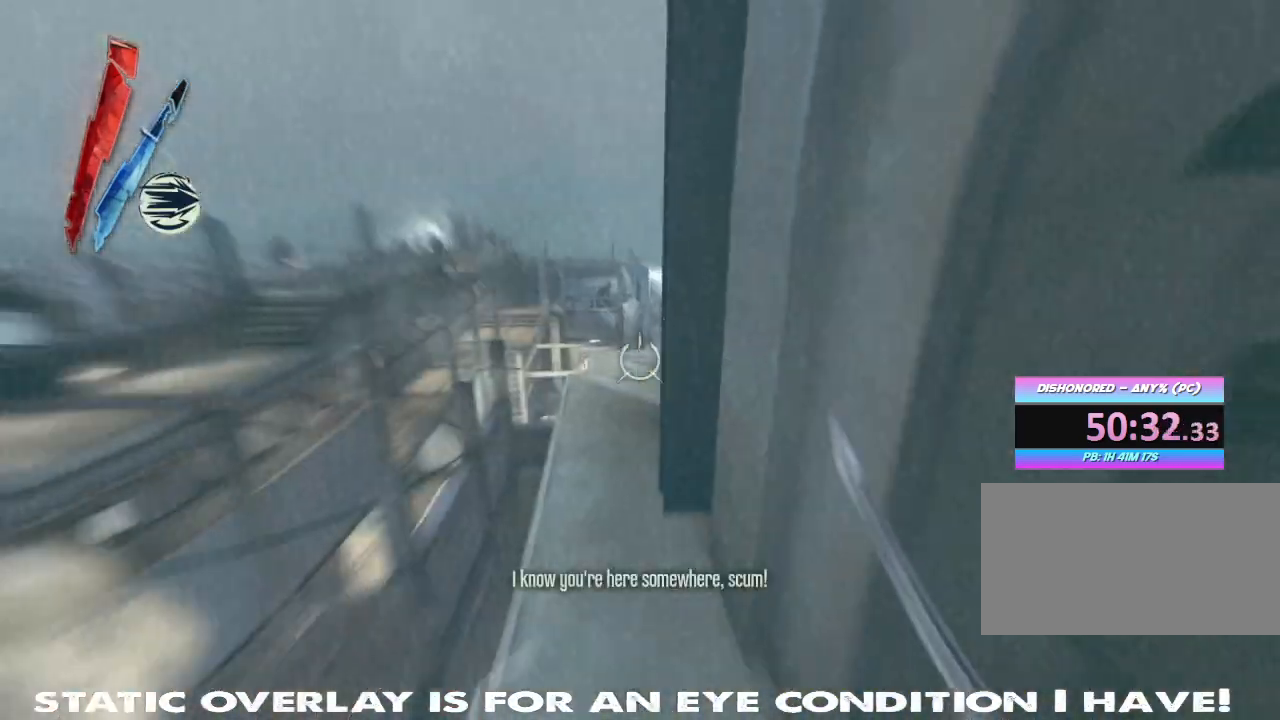
{"keys": ["shift", "w"], "mouse": [], "events": [[117, "shift", "down"]]}
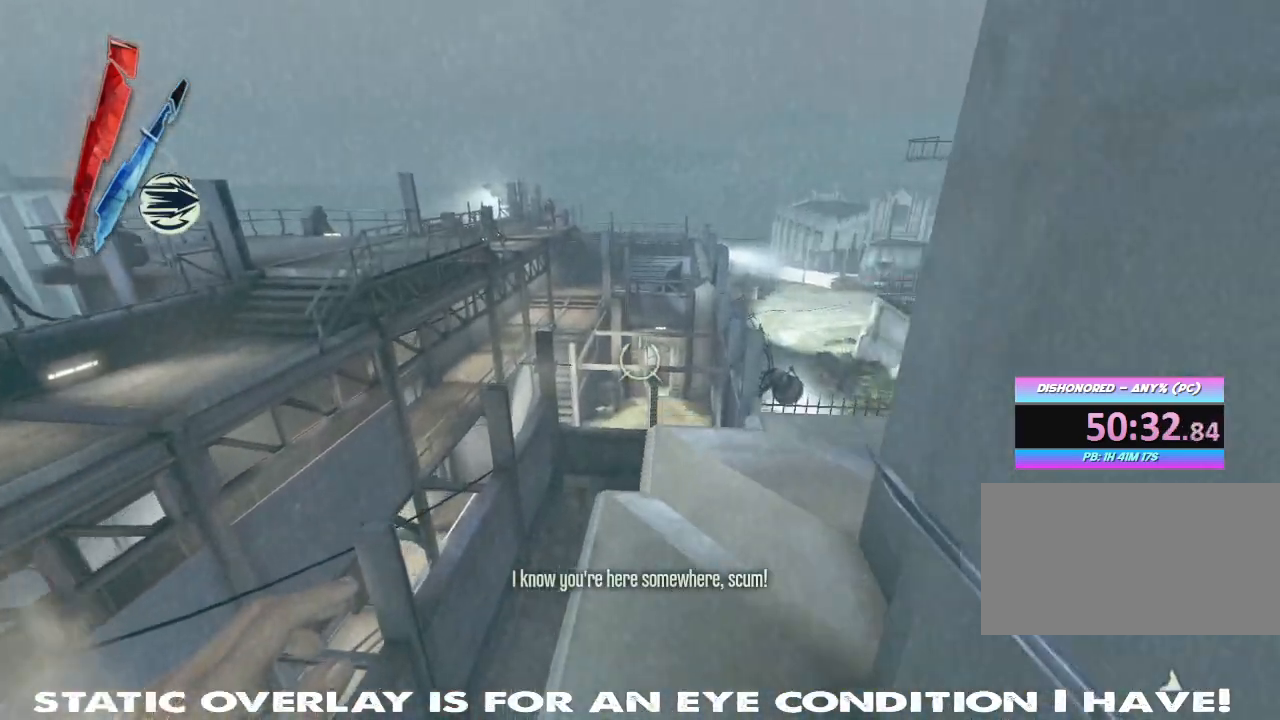
{"keys": ["shift", "w"], "mouse": [], "events": []}
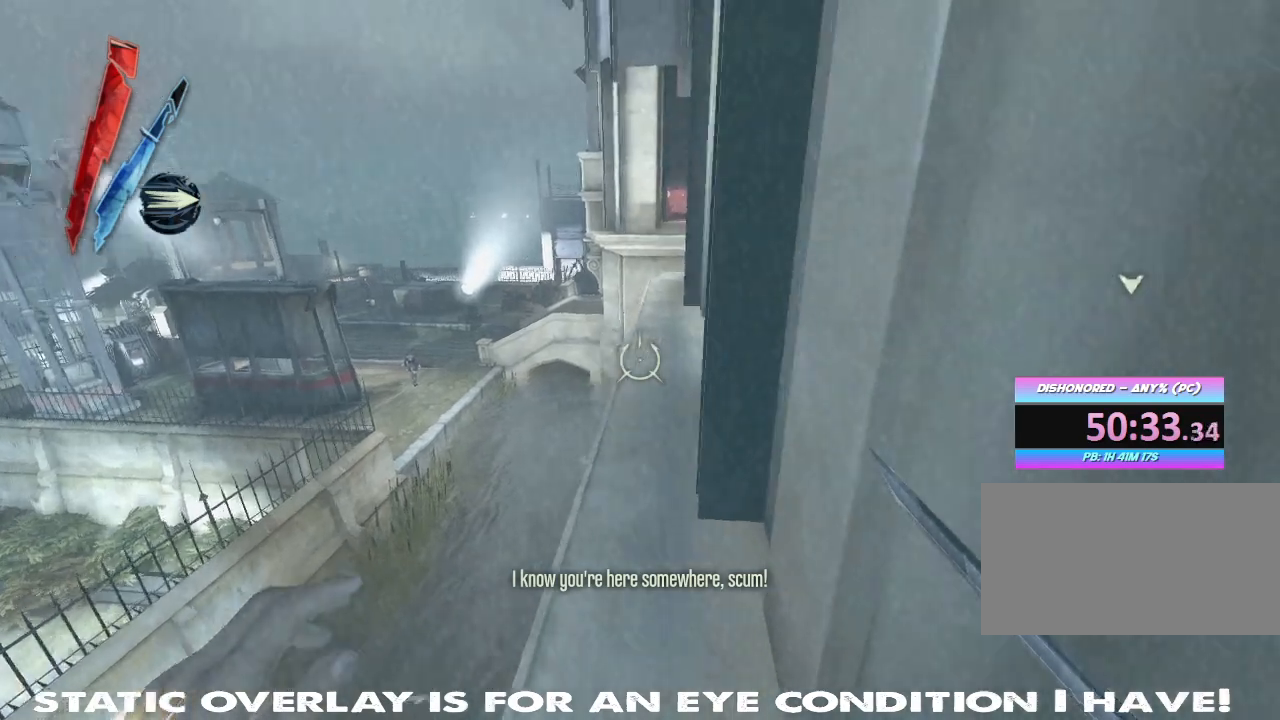
{"keys": ["shift", "w"], "mouse": [], "events": []}
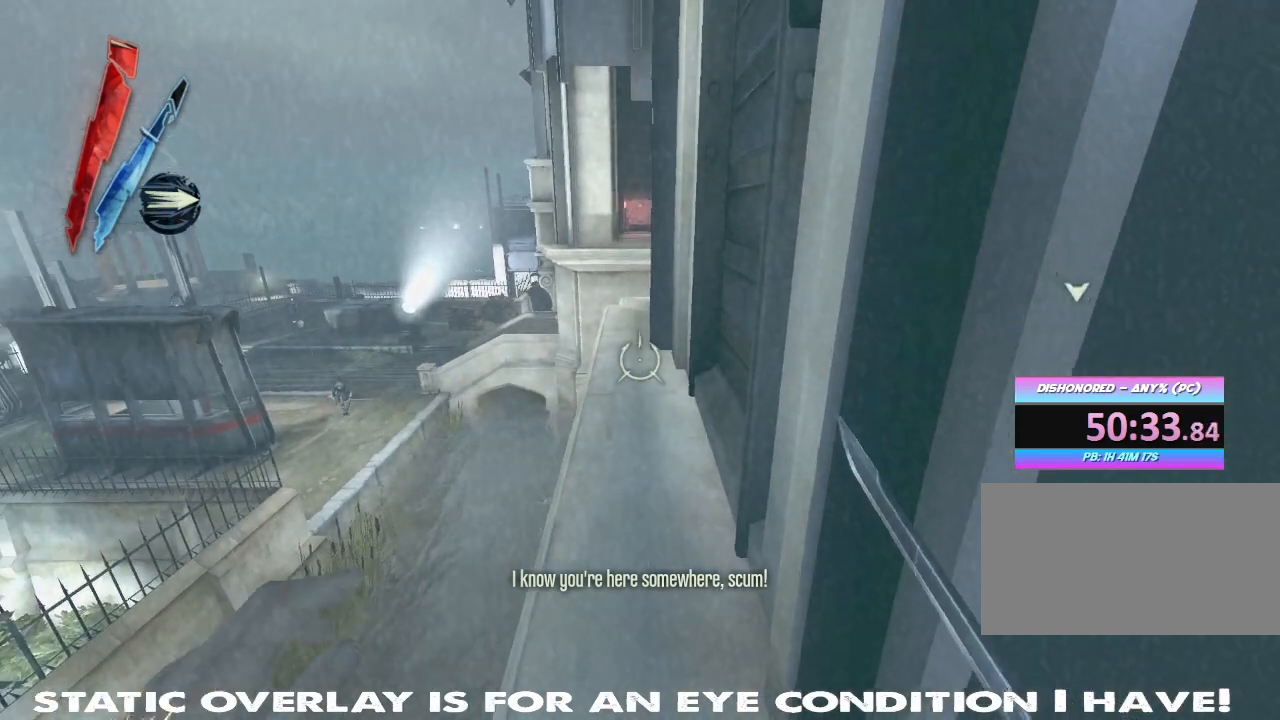
{"keys": ["shift", "w"], "mouse": ["right"], "events": [[117, "a", "down"], [217, "a", "up"], [384, "mouse_right", "down"]]}
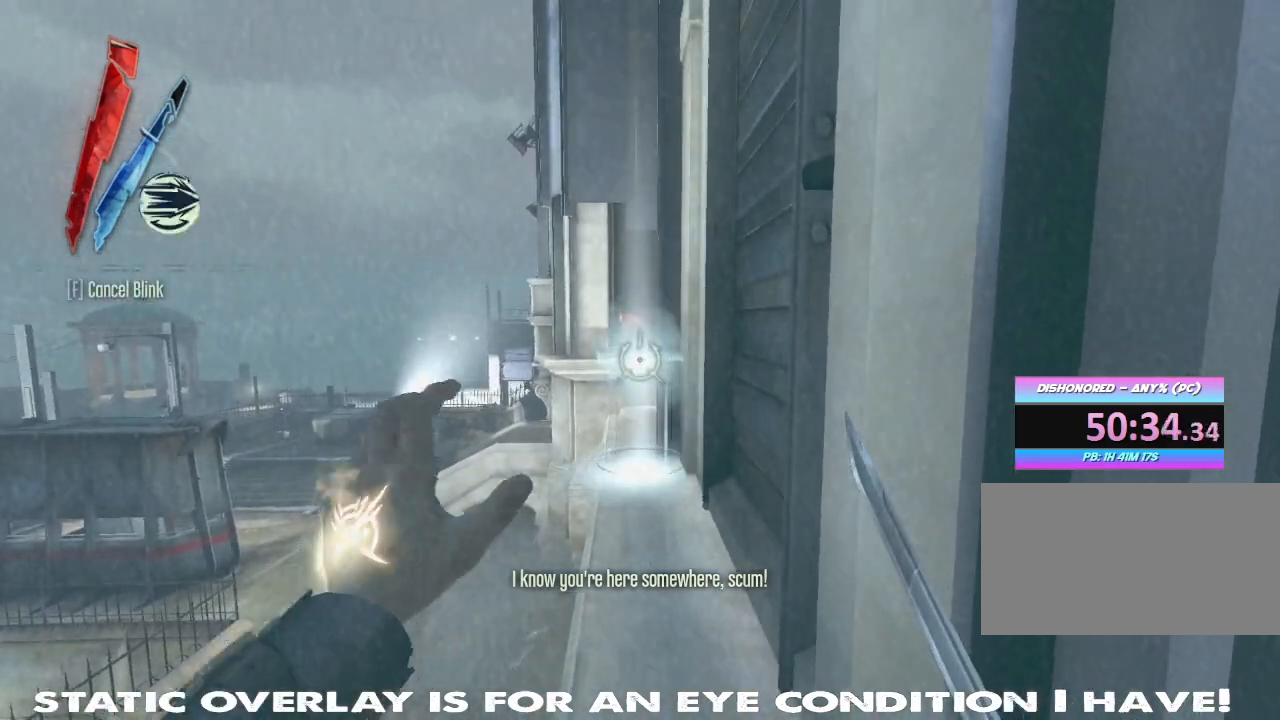
{"keys": ["w"], "mouse": ["right"], "events": [[184, "a", "down"], [284, "a", "up"], [334, "d", "down"], [334, "shift", "up"], [484, "d", "up"]]}
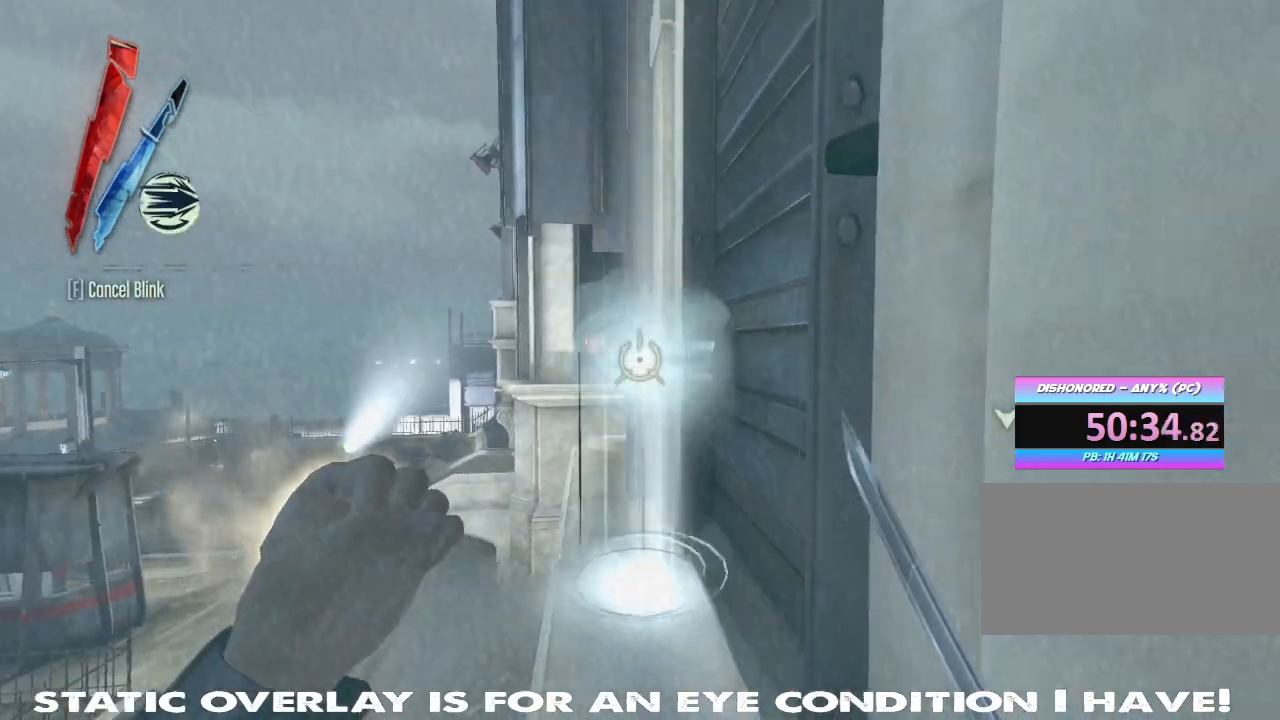
{"keys": ["w"], "mouse": ["right"], "events": [[200, "a", "down"], [267, "a", "up"]]}
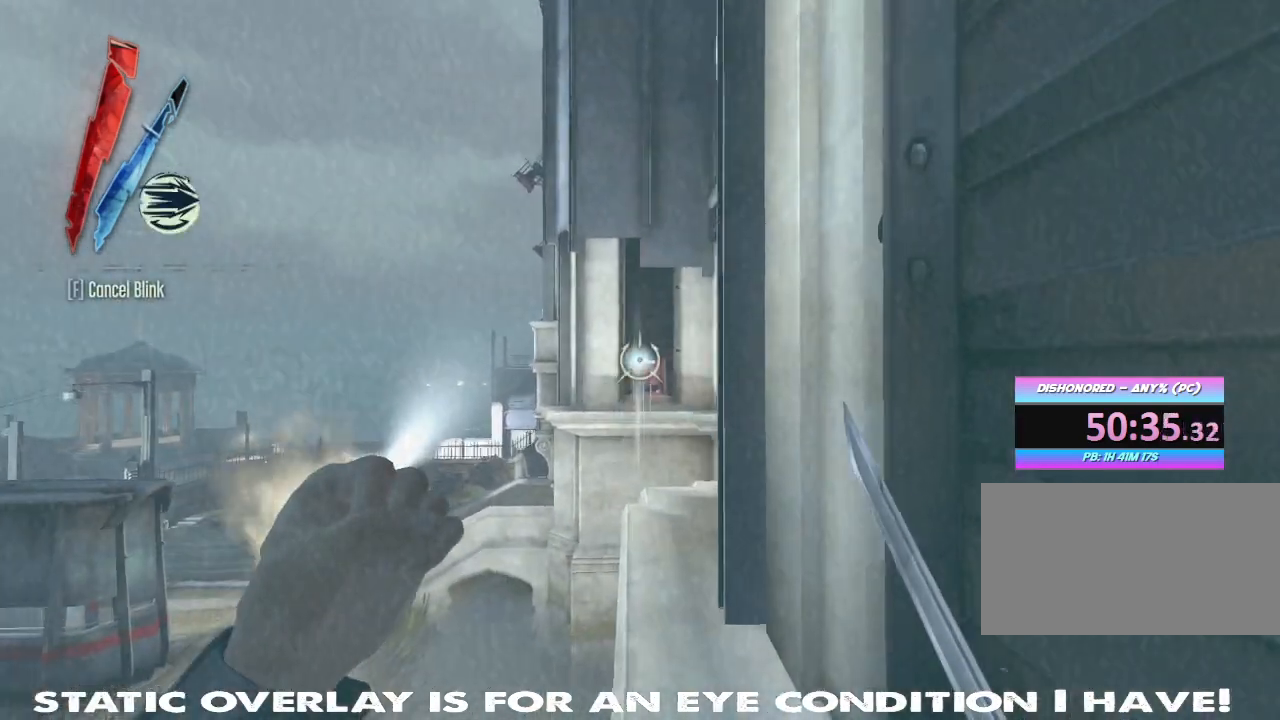
{"keys": ["w"], "mouse": ["right"], "events": []}